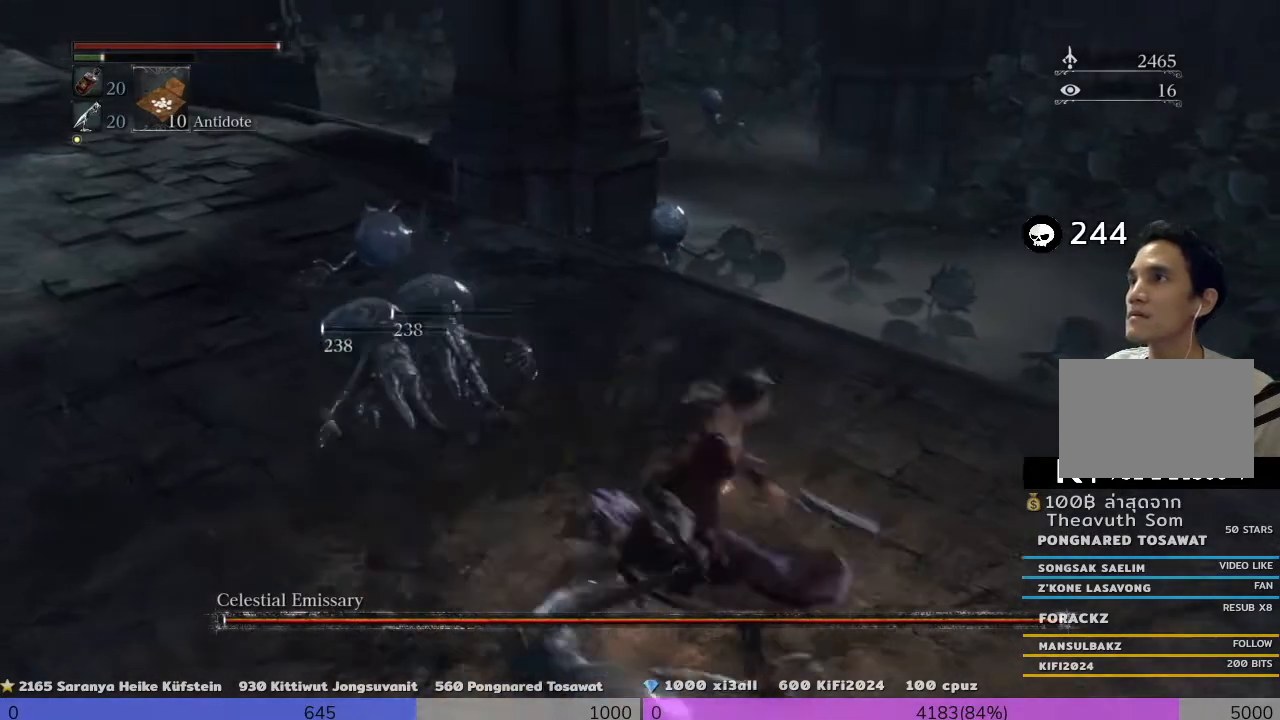
Gameplay with a controller (PlayStation layout); each line is a JSON object with the inputs held at the frame after it. "events" lists button and stick changes between this image and that frame as [ms after this image, input, new state], when the widget could be followed in between. Not read: L3.
{"buttons": [], "left_stick": "center", "right_stick": "center", "events": [[360, "right_stick", "left"], [440, "left_stick", "center"], [520, "right_stick", "center"]]}
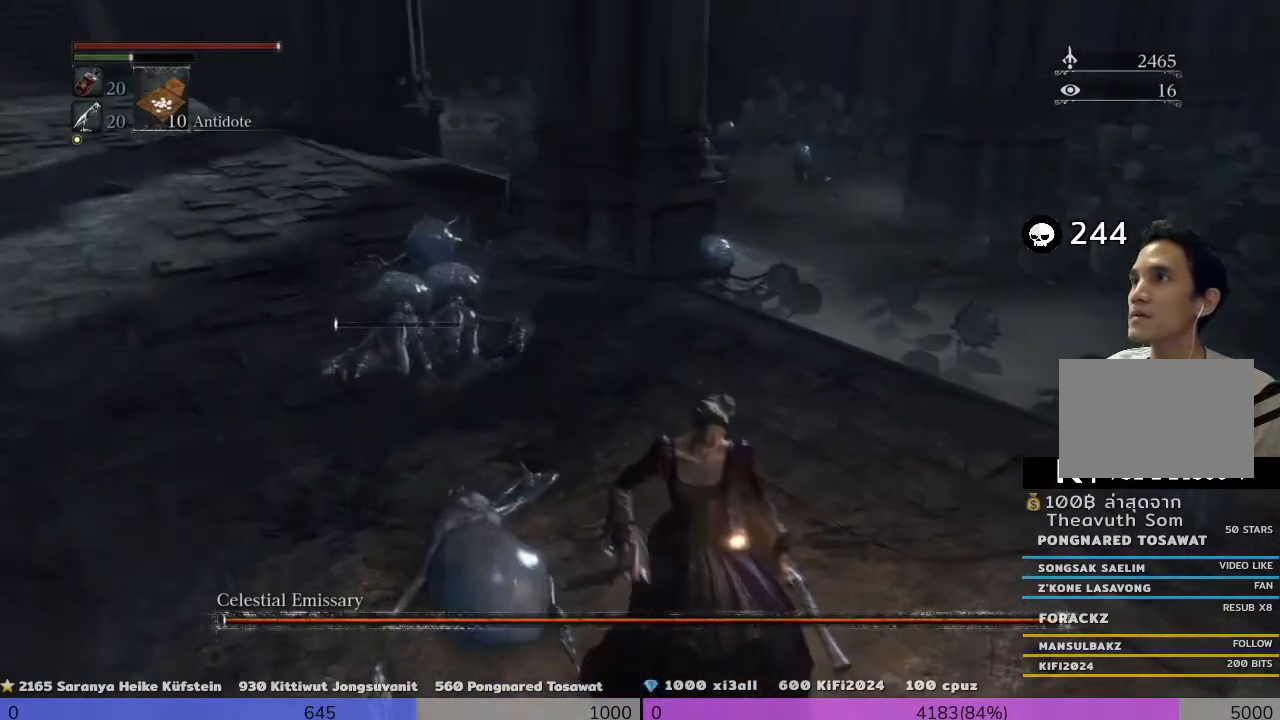
{"buttons": [], "left_stick": "right", "right_stick": "left", "events": [[160, "left_stick", "right"], [320, "right_stick", "left"]]}
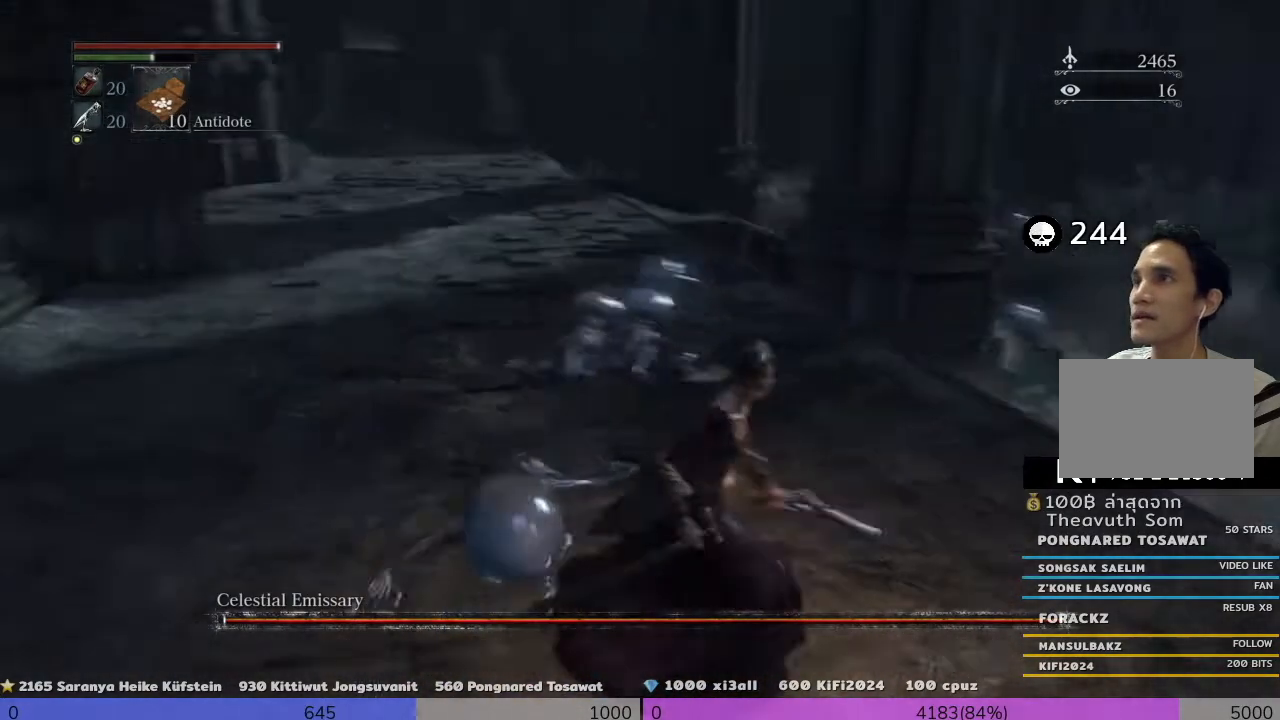
{"buttons": [], "left_stick": "center", "right_stick": "center", "events": [[200, "right_stick", "center"], [360, "left_stick", "center"]]}
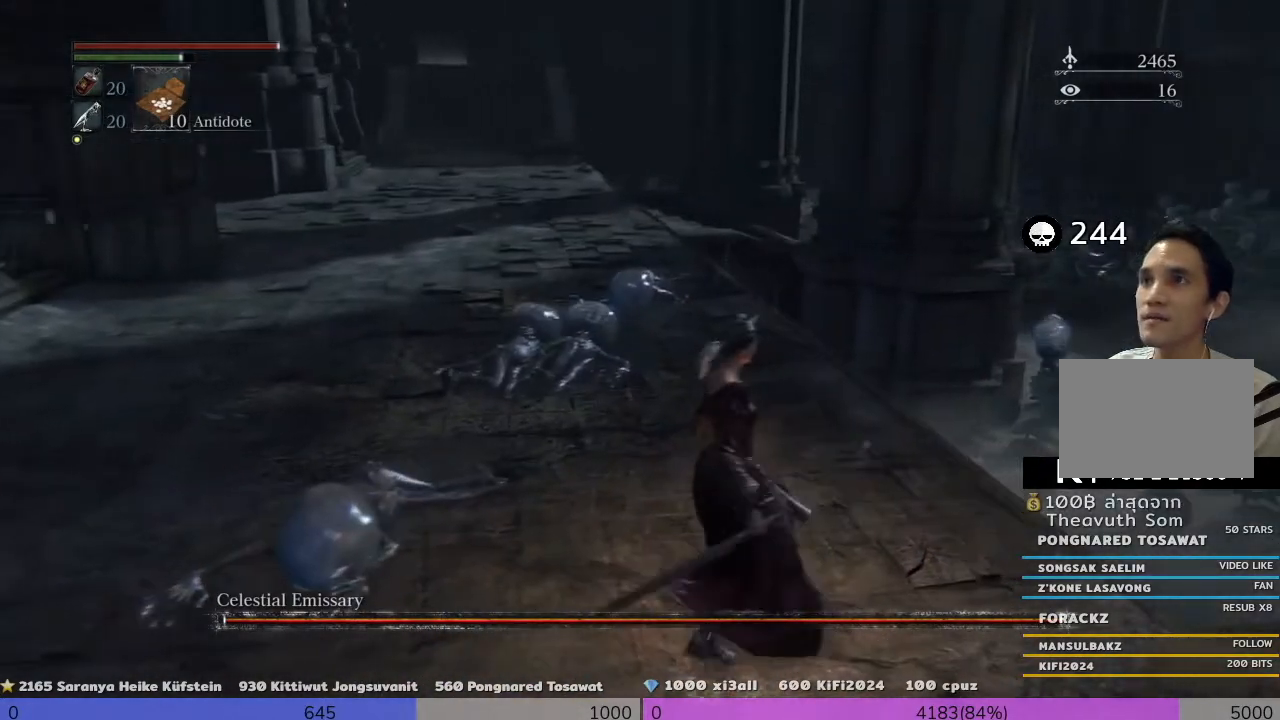
{"buttons": [], "left_stick": "center", "right_stick": "center", "events": []}
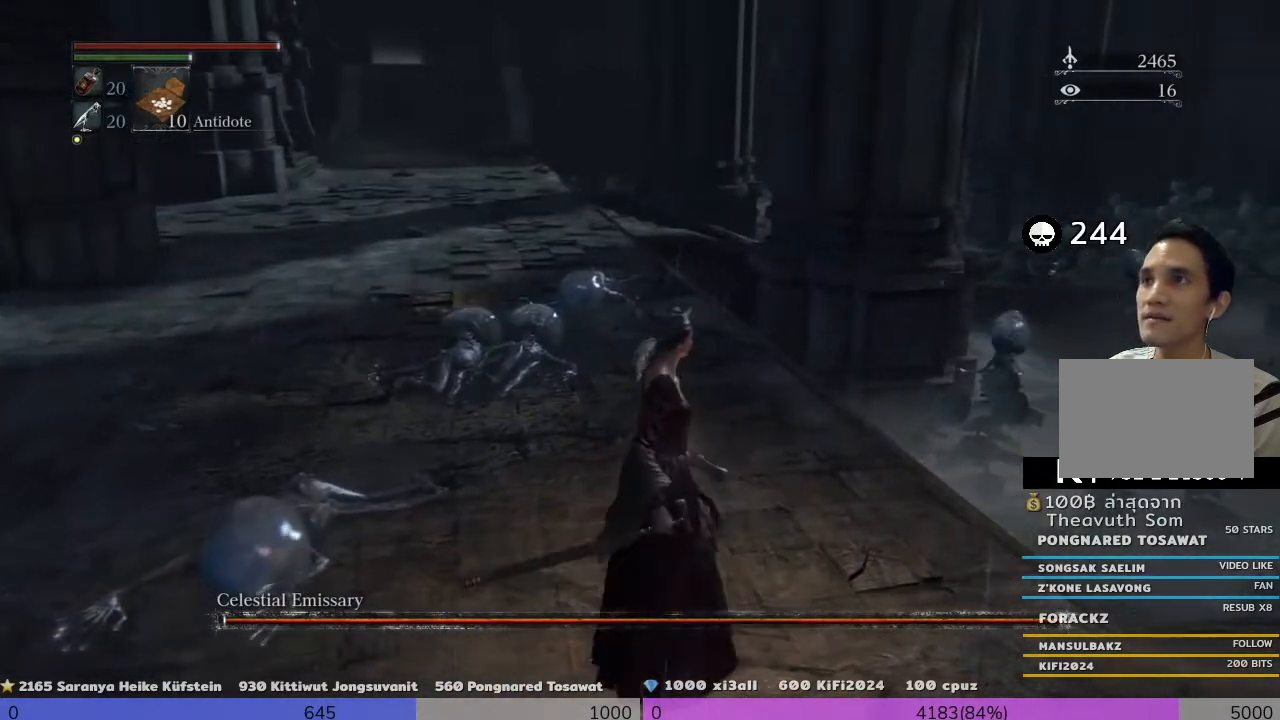
{"buttons": [], "left_stick": "center", "right_stick": "center", "events": []}
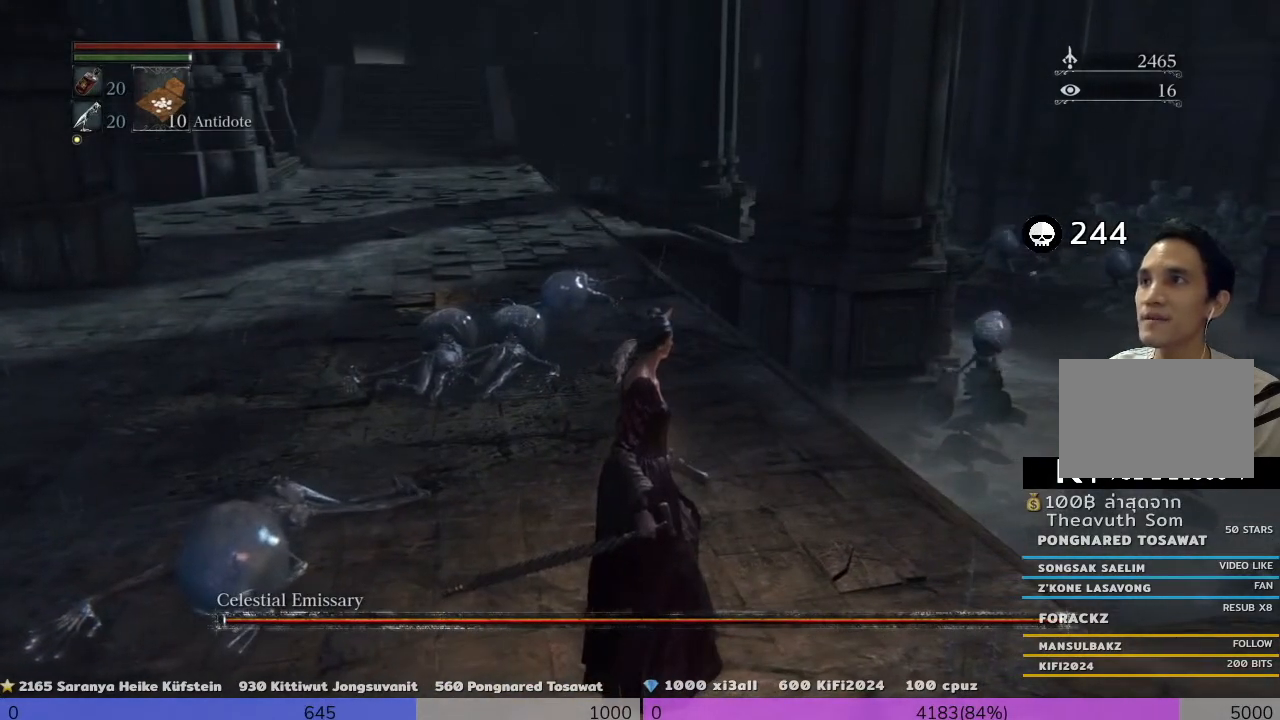
{"buttons": [], "left_stick": "center", "right_stick": "center", "events": []}
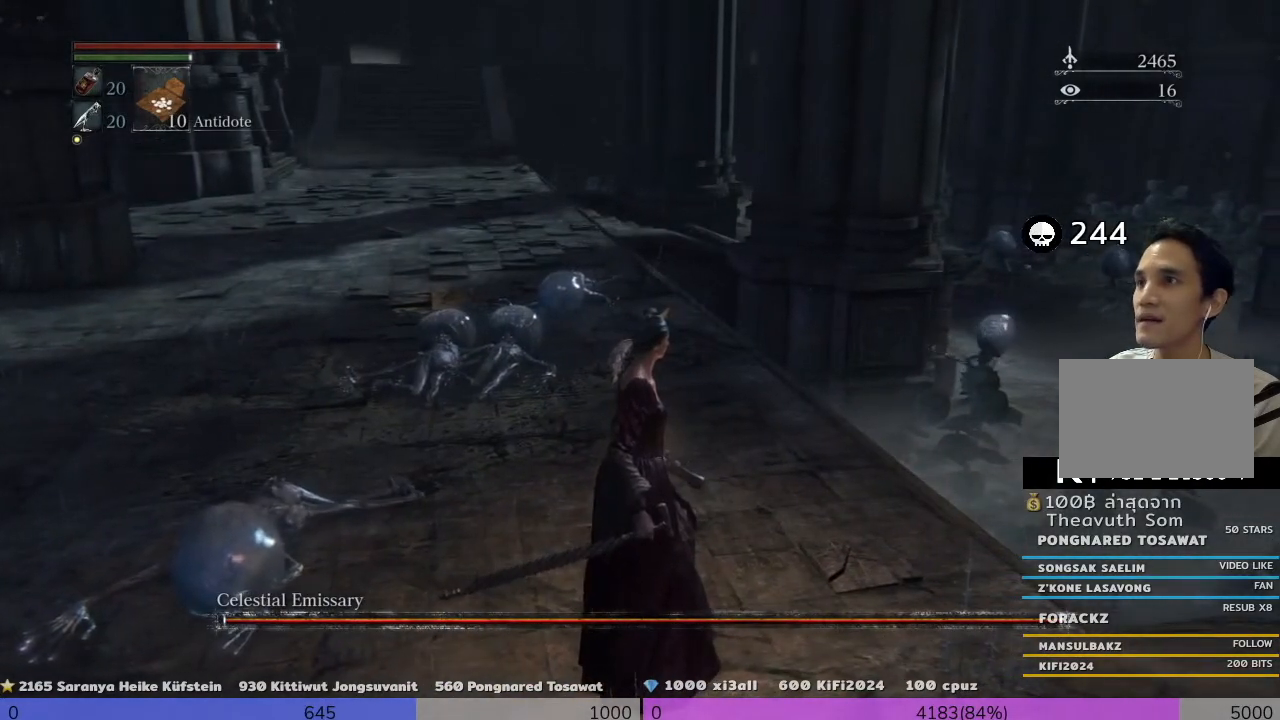
{"buttons": [], "left_stick": "center", "right_stick": "center", "events": []}
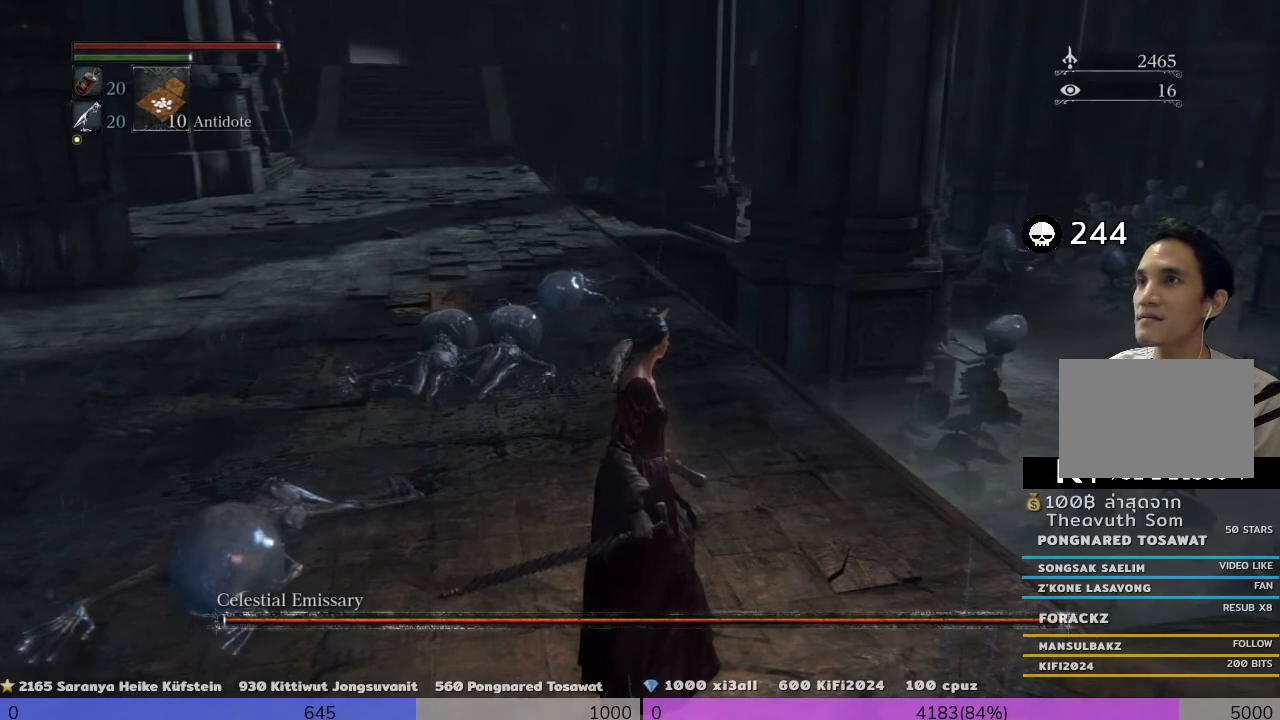
{"buttons": [], "left_stick": "up", "right_stick": "center", "events": [[320, "left_stick", "up"]]}
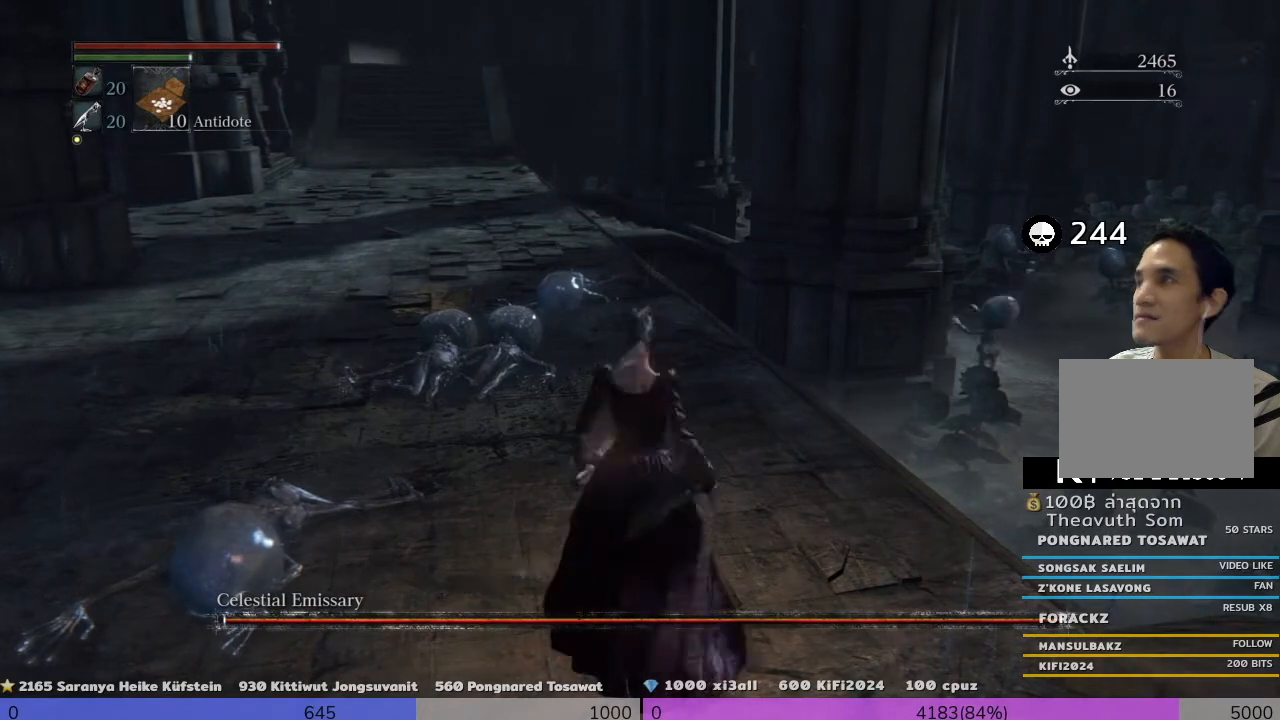
{"buttons": [], "left_stick": "center", "right_stick": "center", "events": [[360, "left_stick", "center"]]}
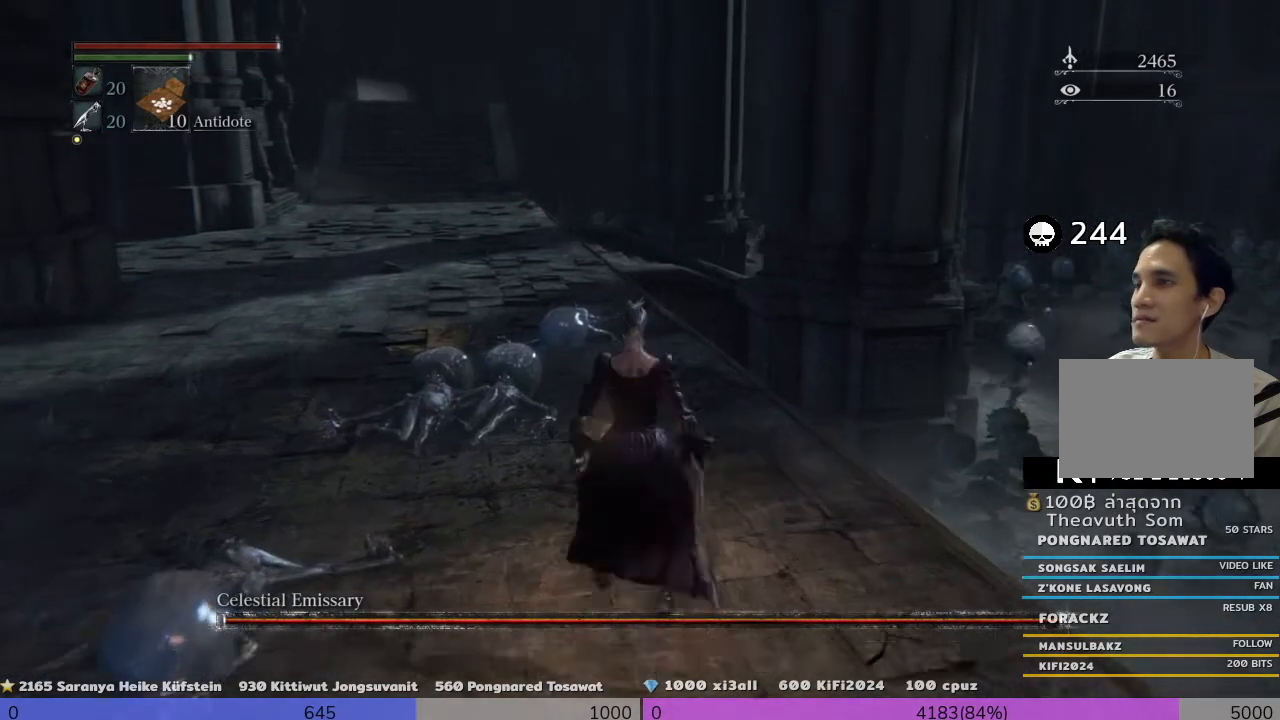
{"buttons": [], "left_stick": "up", "right_stick": "center", "events": [[320, "left_stick", "up"]]}
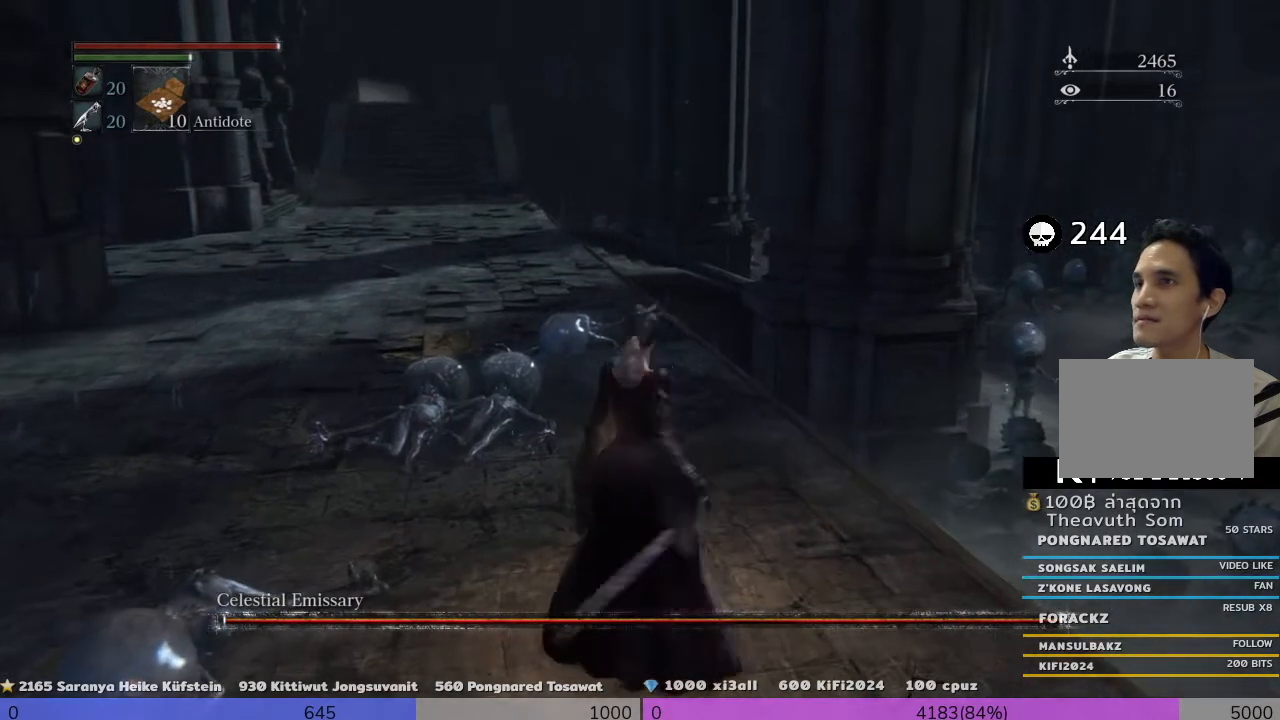
{"buttons": [], "left_stick": "up-left", "right_stick": "center", "events": [[440, "left_stick", "up-left"]]}